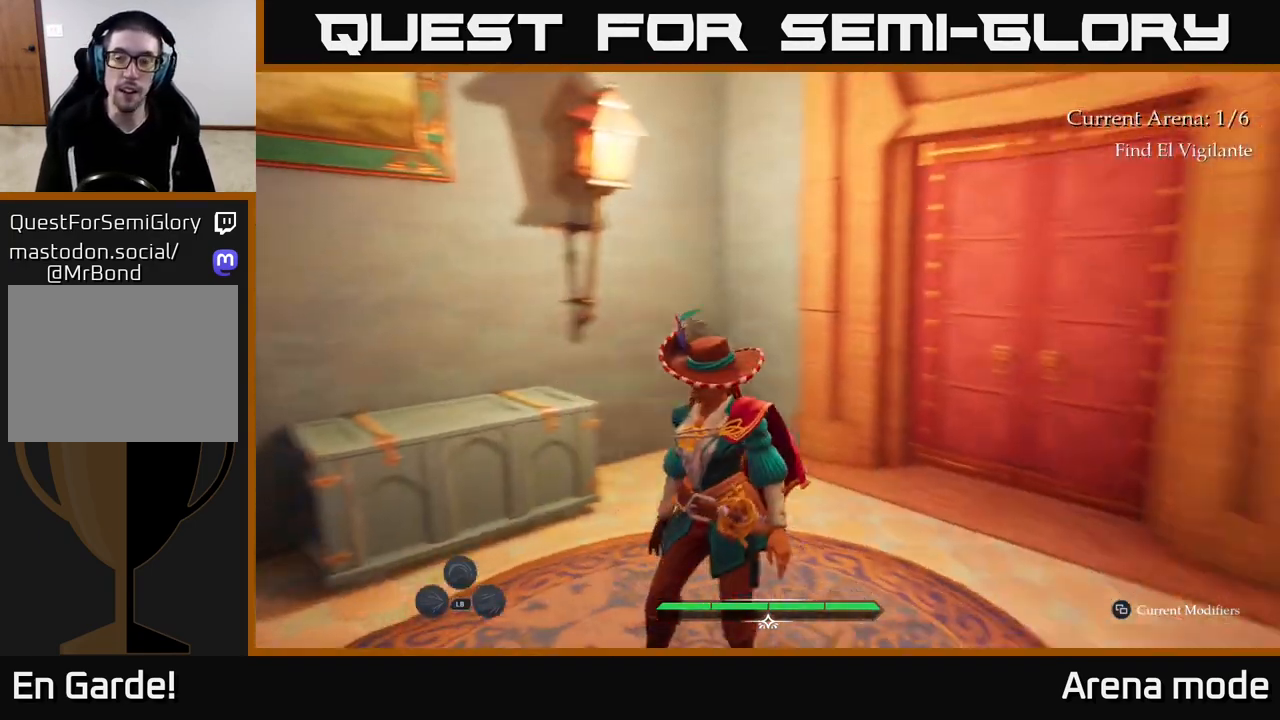
Gameplay with a controller (Xbox layout); each line is a JSON object with the inputs held at the frame after it. "events" lists button and stick changes between this image and that frame as [ms after this image, input, new state], when the widget could be followed in between.
{"buttons": [], "left_stick": "down-right", "right_stick": "right", "events": [[117, "left_stick", "up"], [183, "L2", "down"], [350, "L2", "up"], [367, "left_stick", "center"], [417, "right_stick", "right"], [500, "left_stick", "down-right"]]}
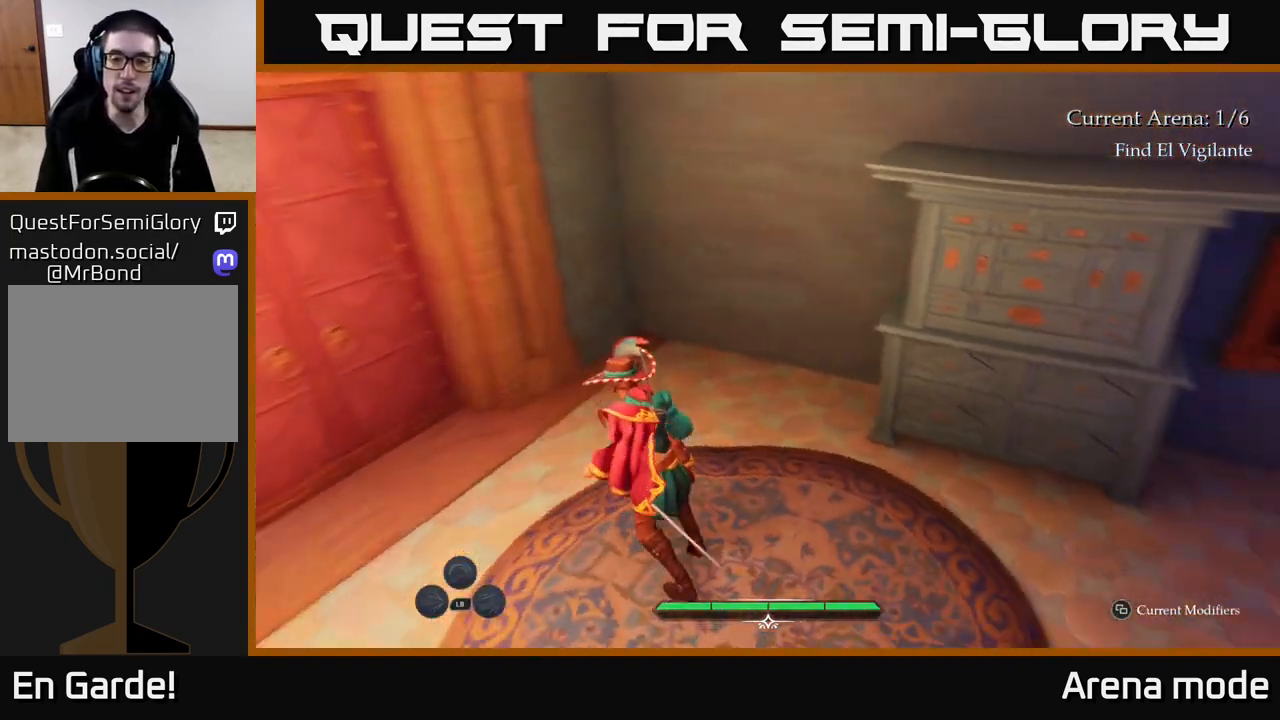
{"buttons": ["L2"], "left_stick": "up", "right_stick": "right", "events": [[117, "left_stick", "right"], [200, "L2", "down"], [283, "left_stick", "up-right"], [483, "left_stick", "up"]]}
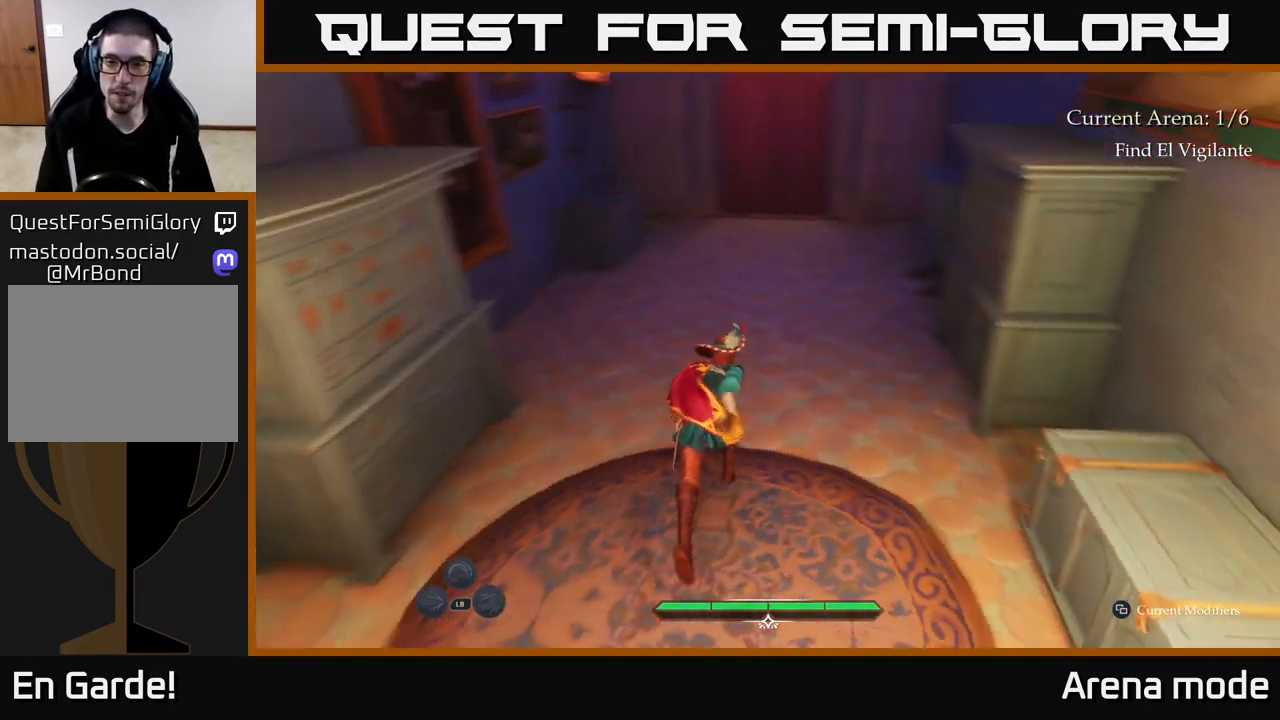
{"buttons": ["L2"], "left_stick": "up", "right_stick": "center", "events": [[50, "right_stick", "center"], [417, "right_stick", "up-left"], [483, "right_stick", "center"]]}
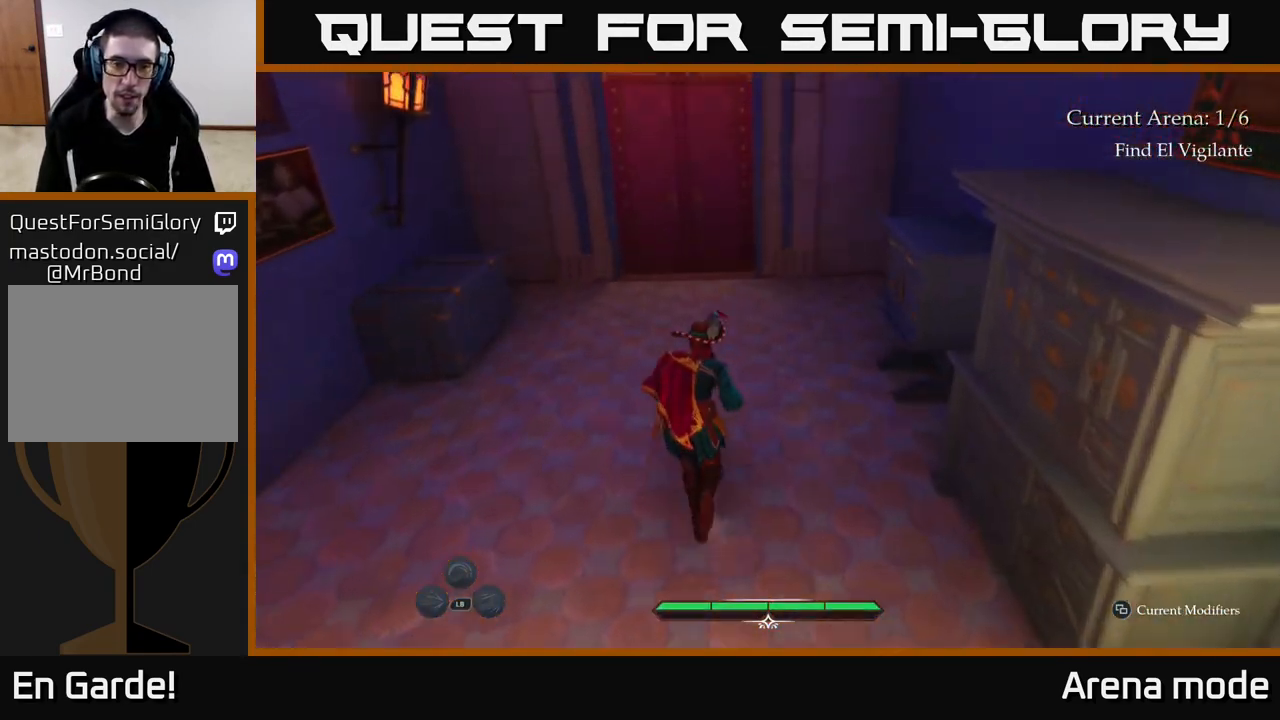
{"buttons": ["L2"], "left_stick": "up", "right_stick": "up-left", "events": [[450, "right_stick", "up-left"]]}
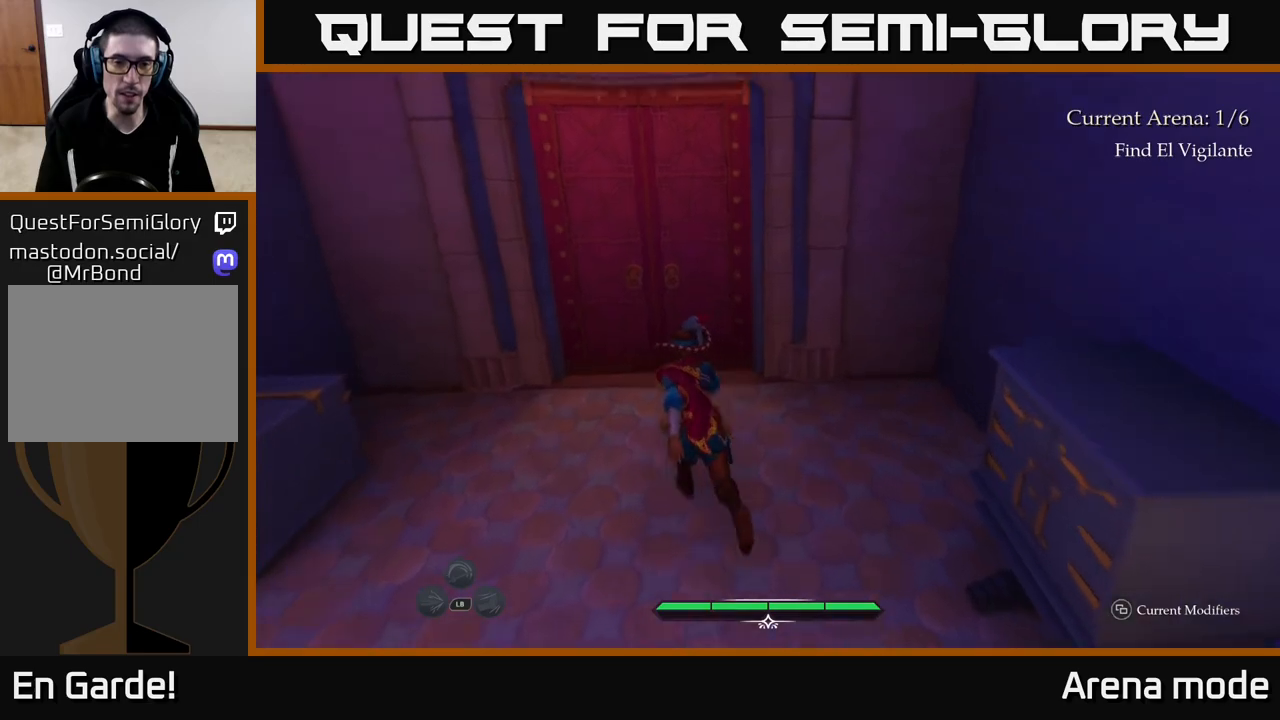
{"buttons": ["L2"], "left_stick": "up", "right_stick": "center", "events": [[133, "right_stick", "center"], [300, "R1", "down"], [417, "R1", "up"]]}
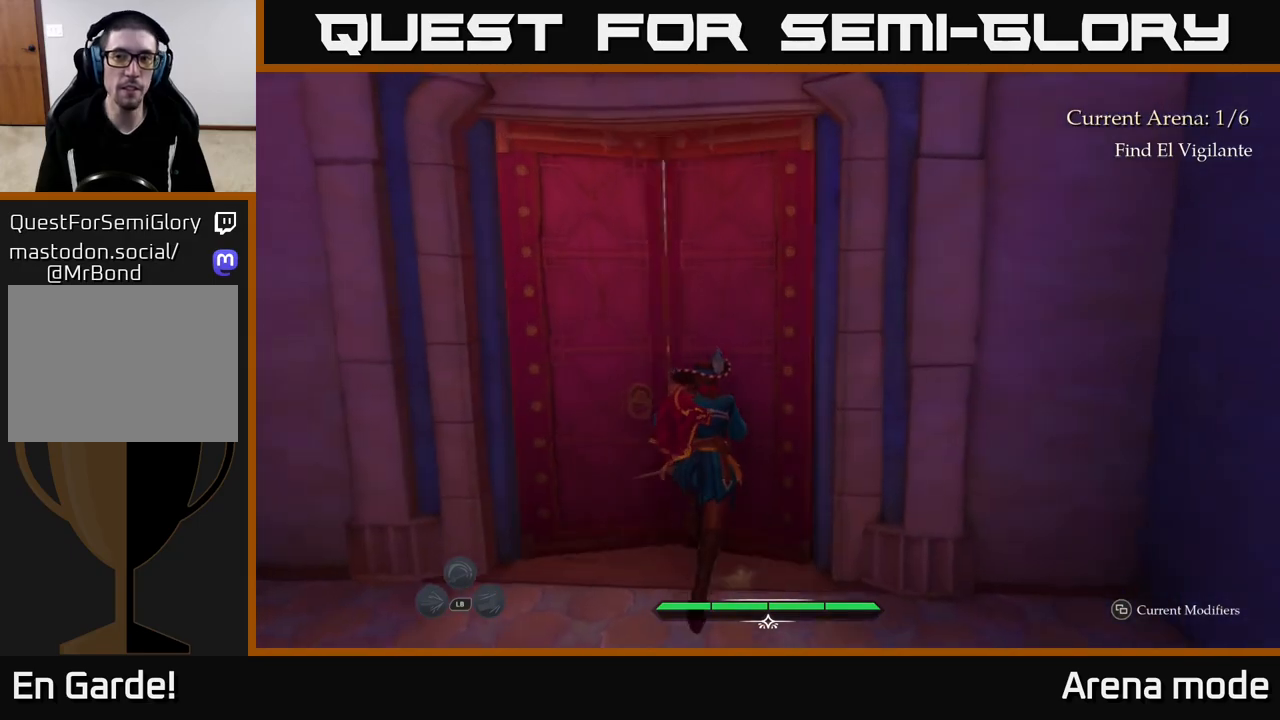
{"buttons": ["L2"], "left_stick": "up", "right_stick": "center", "events": []}
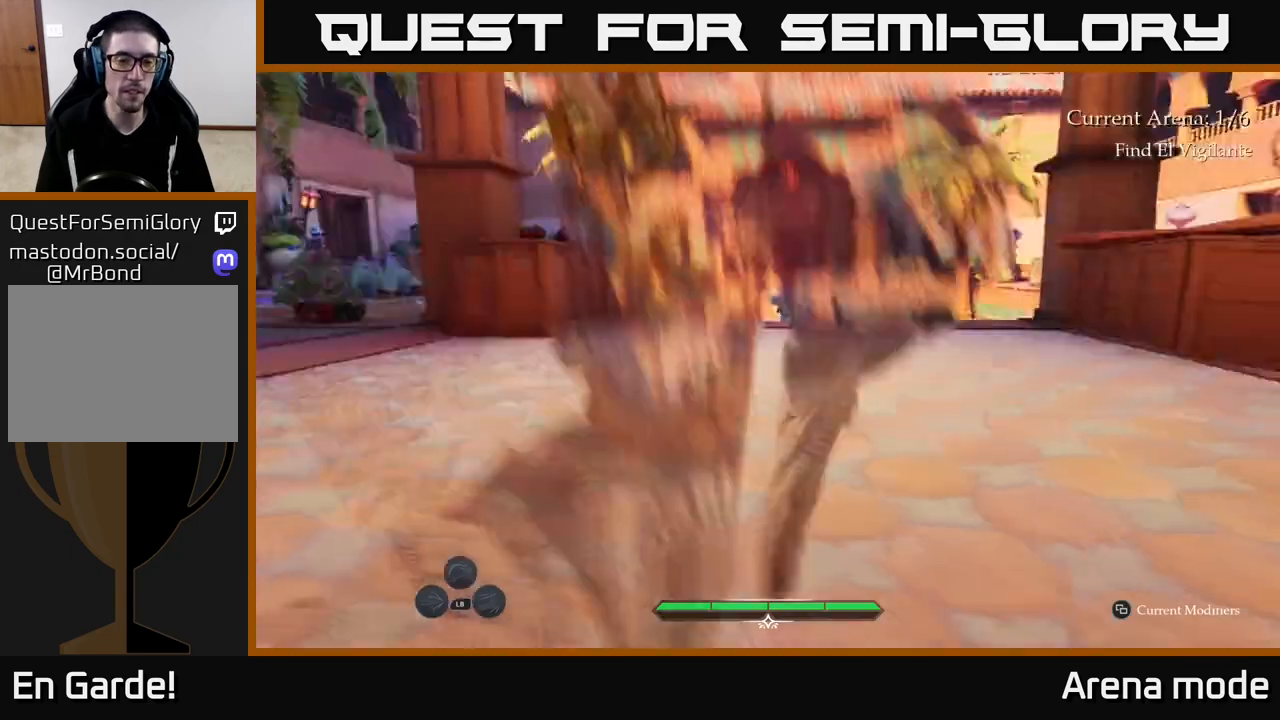
{"buttons": [], "left_stick": "up", "right_stick": "down-left", "events": [[300, "right_stick", "down-left"], [367, "L2", "up"]]}
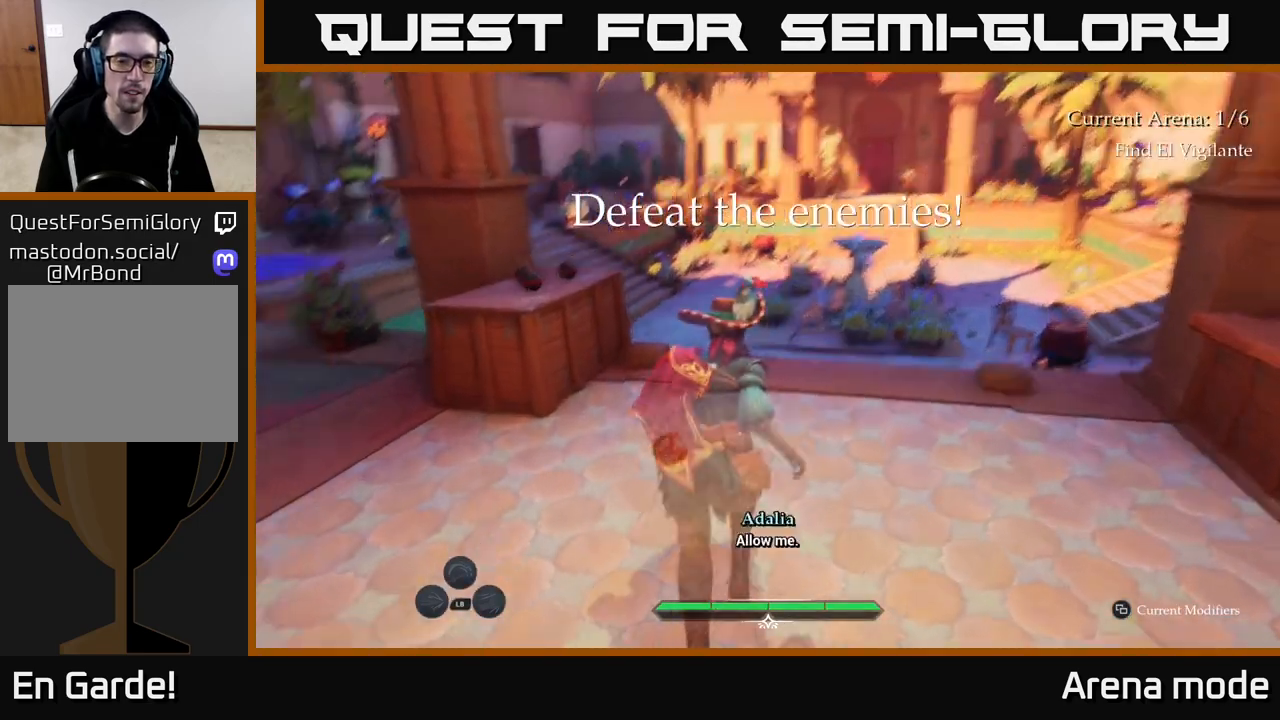
{"buttons": [], "left_stick": "up", "right_stick": "up-left", "events": [[283, "right_stick", "center"], [417, "right_stick", "up-left"]]}
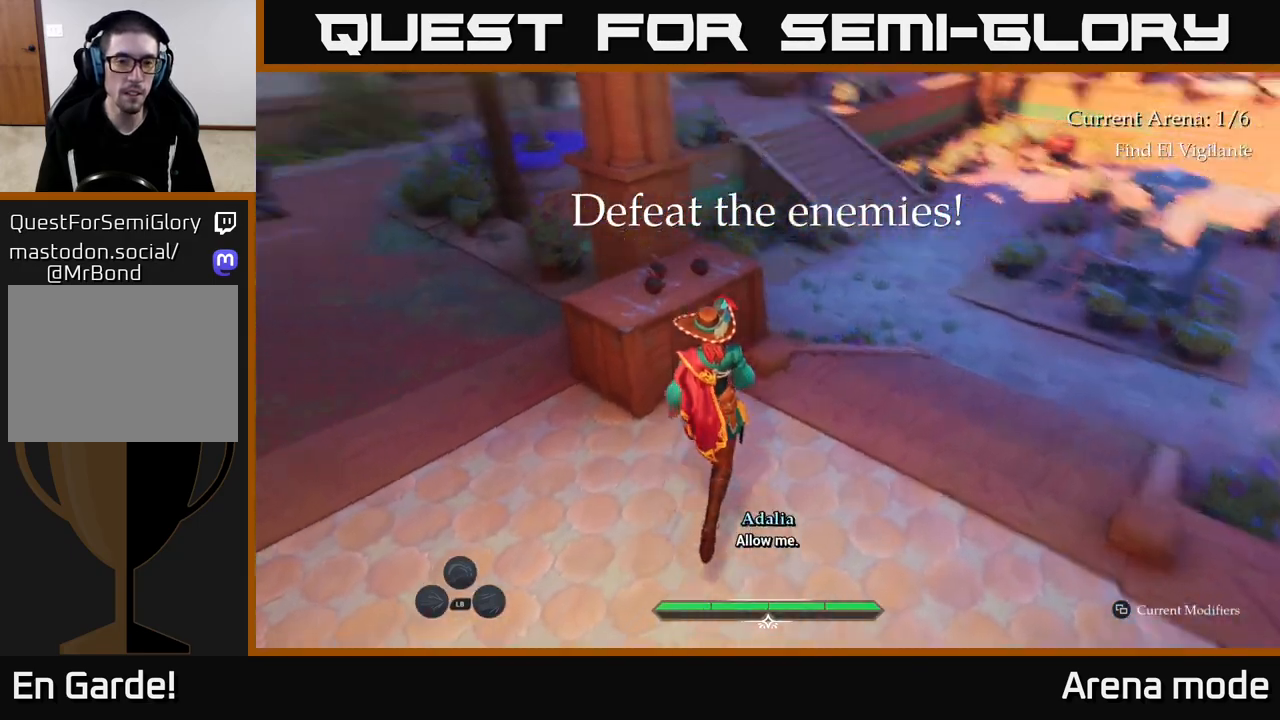
{"buttons": [], "left_stick": "center", "right_stick": "center", "events": [[17, "left_stick", "center"], [133, "right_stick", "center"]]}
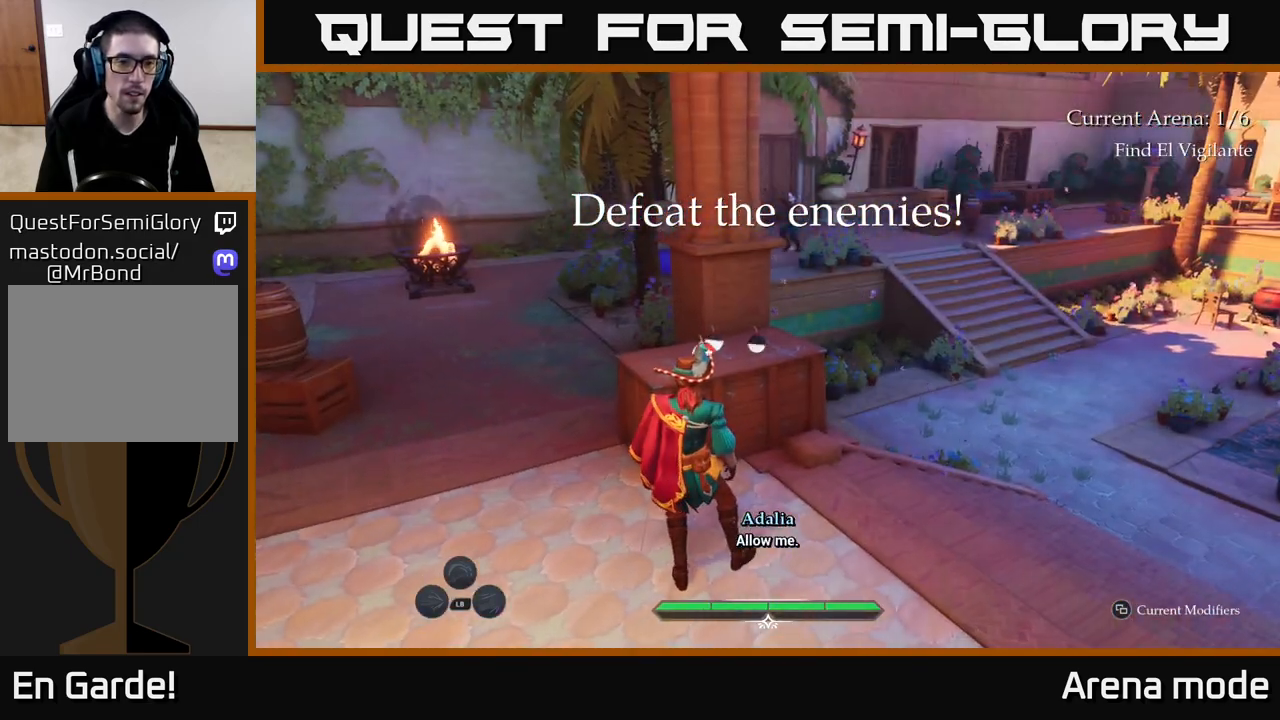
{"buttons": ["R1"], "left_stick": "center", "right_stick": "center", "events": [[50, "left_stick", "up"], [267, "left_stick", "center"], [500, "R1", "down"]]}
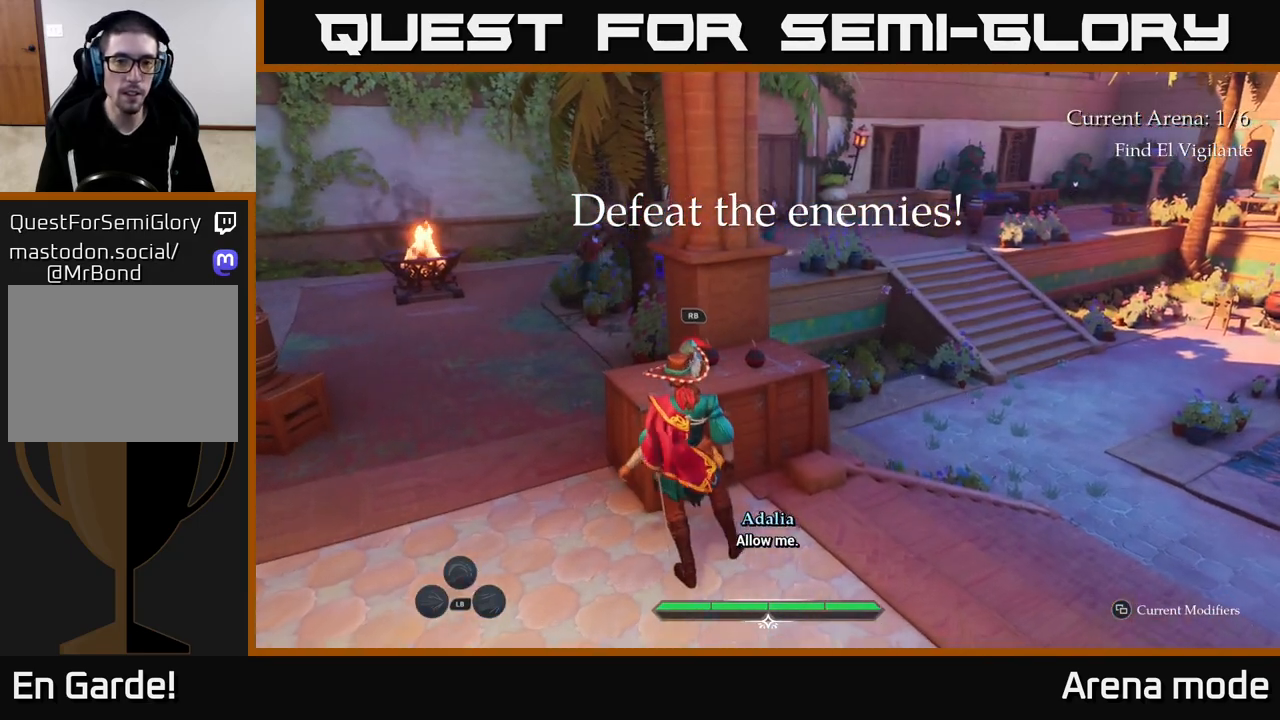
{"buttons": [], "left_stick": "up", "right_stick": "center", "events": [[17, "left_stick", "up-left"], [100, "R1", "up"], [150, "right_stick", "left"], [383, "R1", "down"], [400, "left_stick", "up"], [417, "right_stick", "center"], [450, "R1", "up"]]}
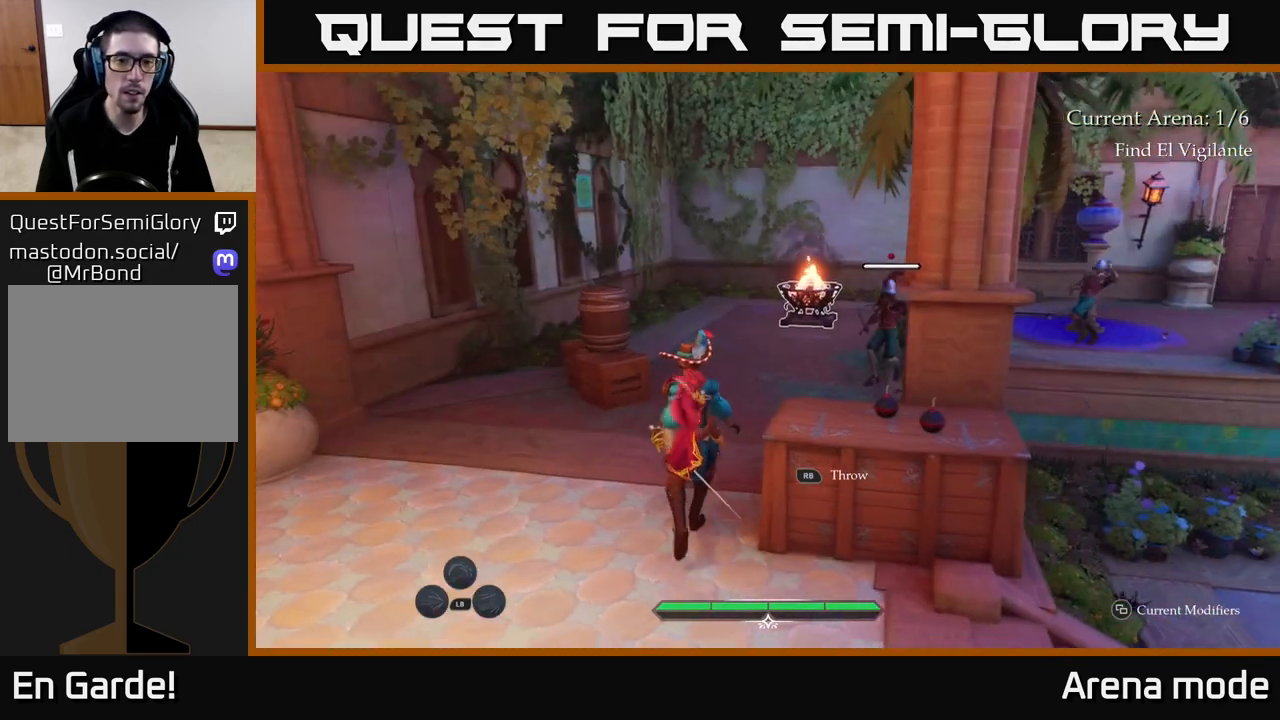
{"buttons": [], "left_stick": "down-left", "right_stick": "center", "events": [[300, "left_stick", "down-left"], [317, "right_stick", "right"], [450, "right_stick", "center"]]}
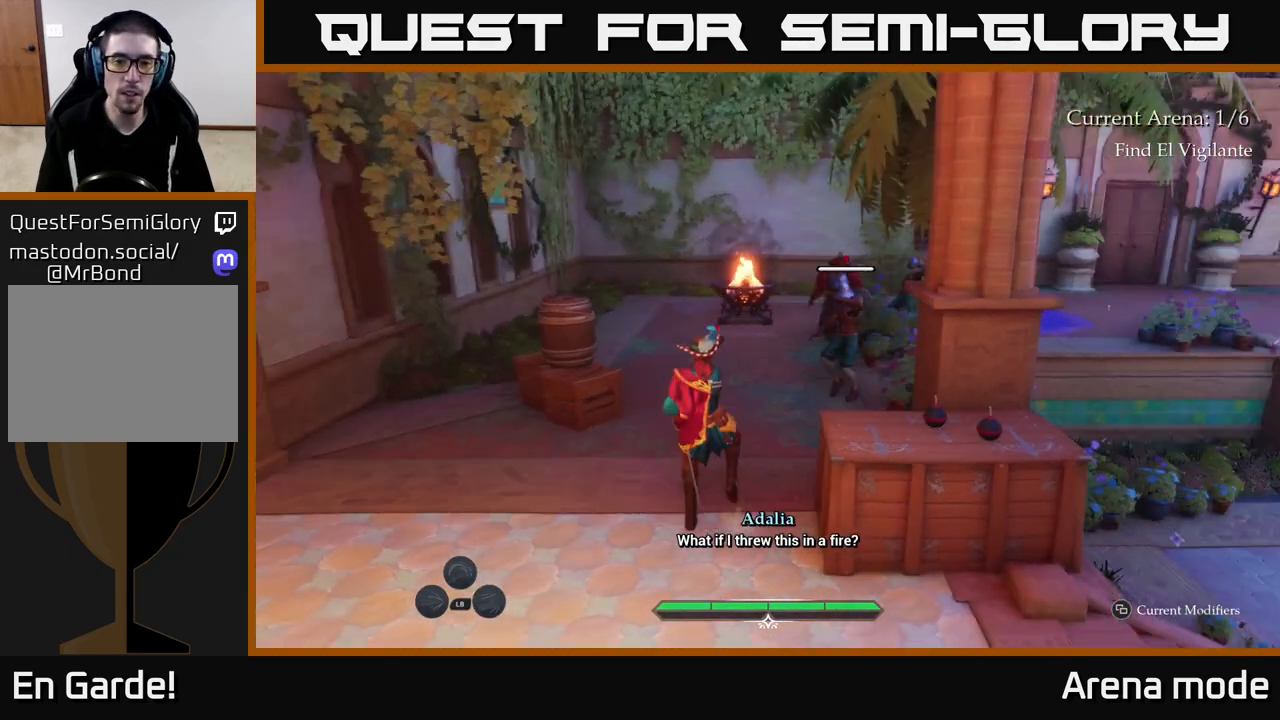
{"buttons": [], "left_stick": "up", "right_stick": "center", "events": [[67, "left_stick", "up-left"], [200, "left_stick", "up"], [233, "right_stick", "right"], [350, "right_stick", "center"]]}
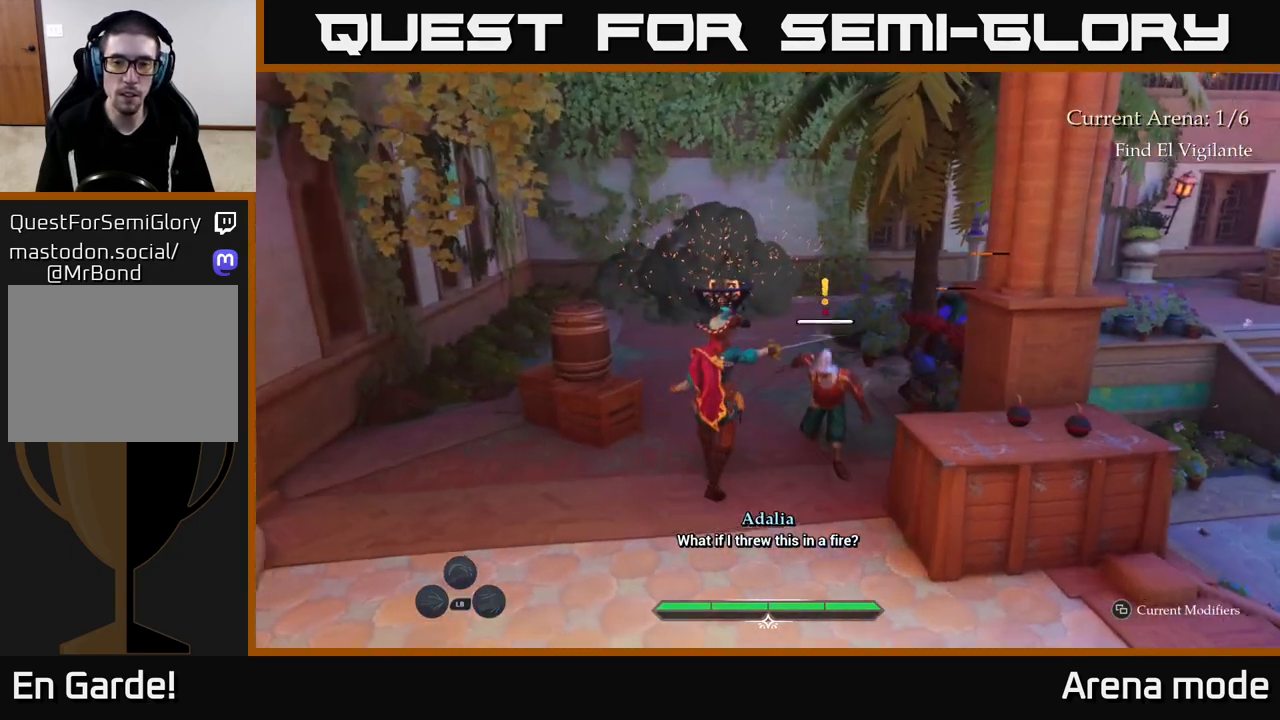
{"buttons": [], "left_stick": "down", "right_stick": "center", "events": [[150, "left_stick", "right"], [183, "X", "down"], [283, "X", "up"], [300, "left_stick", "down"], [400, "X", "down"], [500, "X", "up"]]}
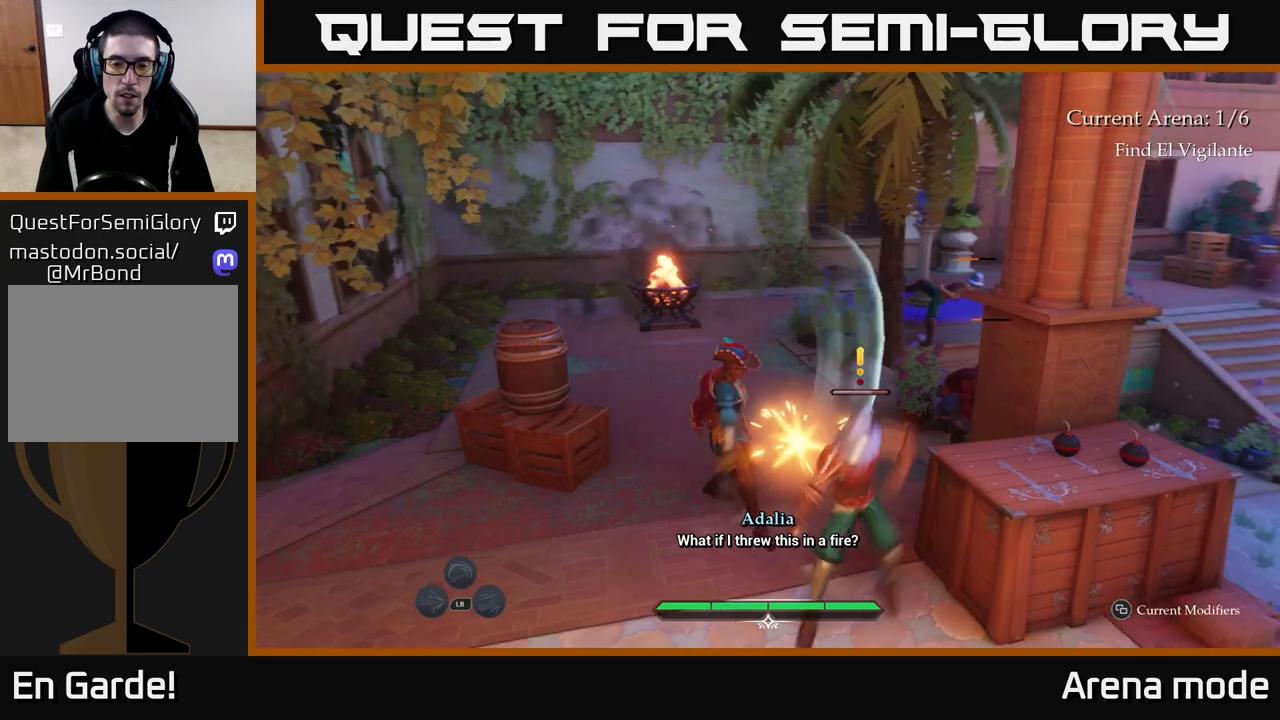
{"buttons": ["X"], "left_stick": "right", "right_stick": "center", "events": [[117, "X", "down"], [200, "left_stick", "down-right"], [217, "X", "up"], [317, "X", "down"], [400, "X", "up"], [483, "X", "down"], [483, "left_stick", "right"]]}
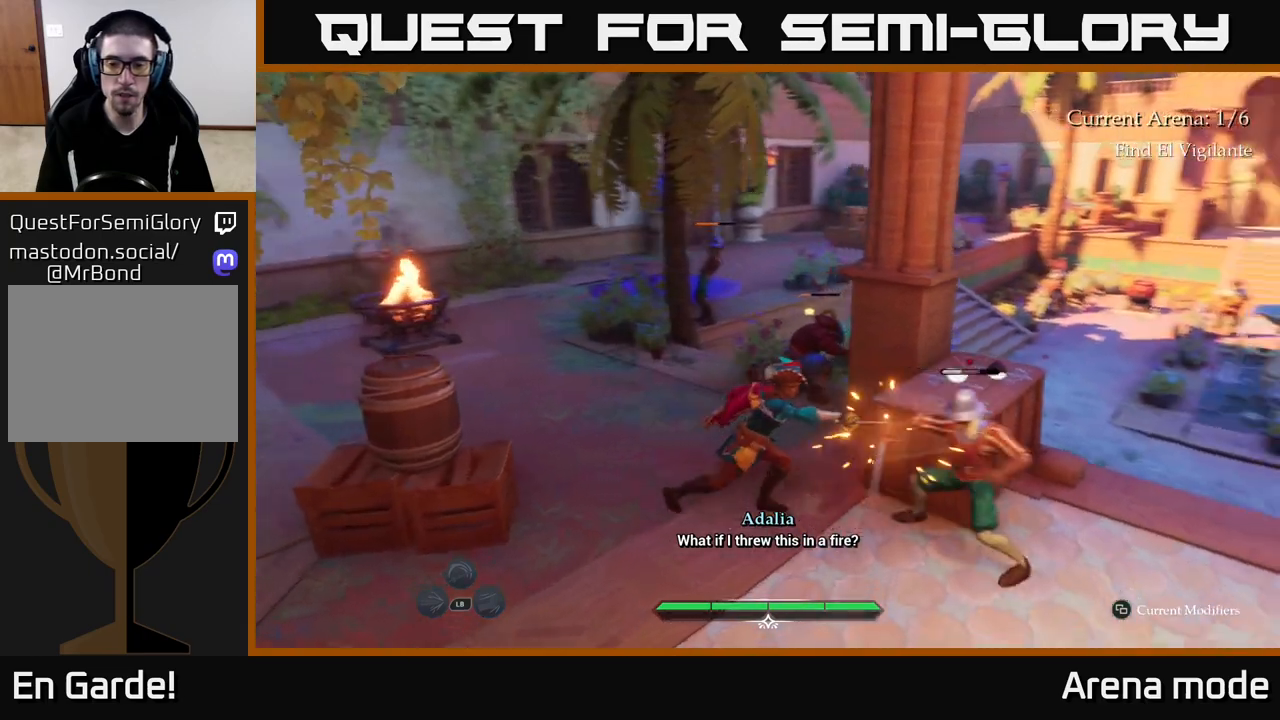
{"buttons": [], "left_stick": "center", "right_stick": "center", "events": [[83, "X", "up"], [183, "X", "down"], [300, "X", "up"], [350, "left_stick", "center"]]}
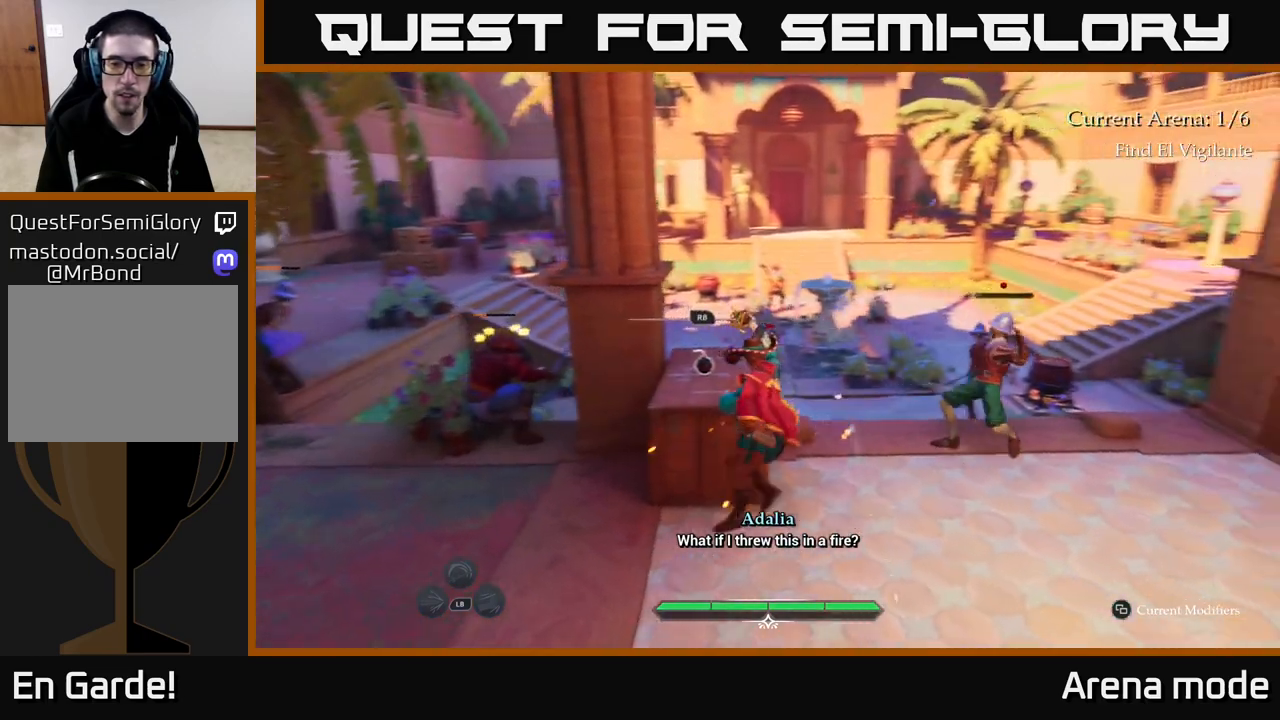
{"buttons": [], "left_stick": "down-left", "right_stick": "center", "events": [[233, "left_stick", "down-left"]]}
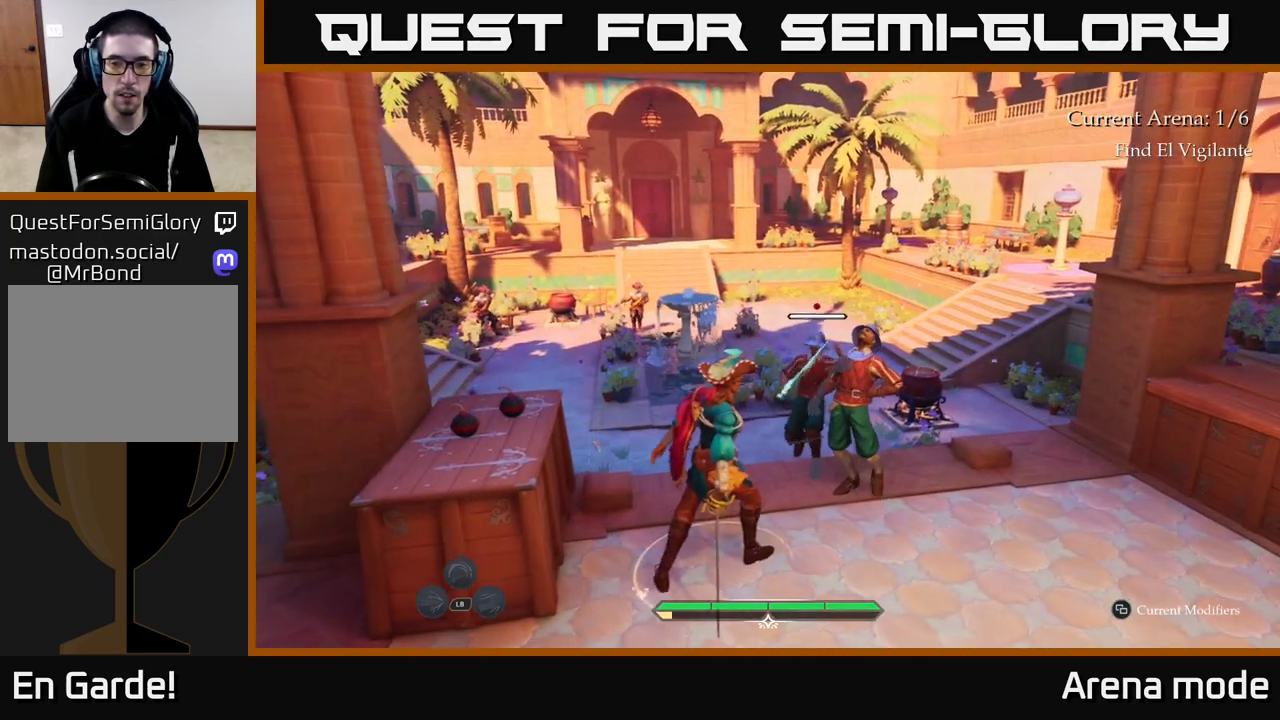
{"buttons": [], "left_stick": "up-right", "right_stick": "center", "events": [[183, "X", "down"], [217, "left_stick", "up-right"], [283, "X", "up"], [417, "X", "down"], [467, "X", "up"]]}
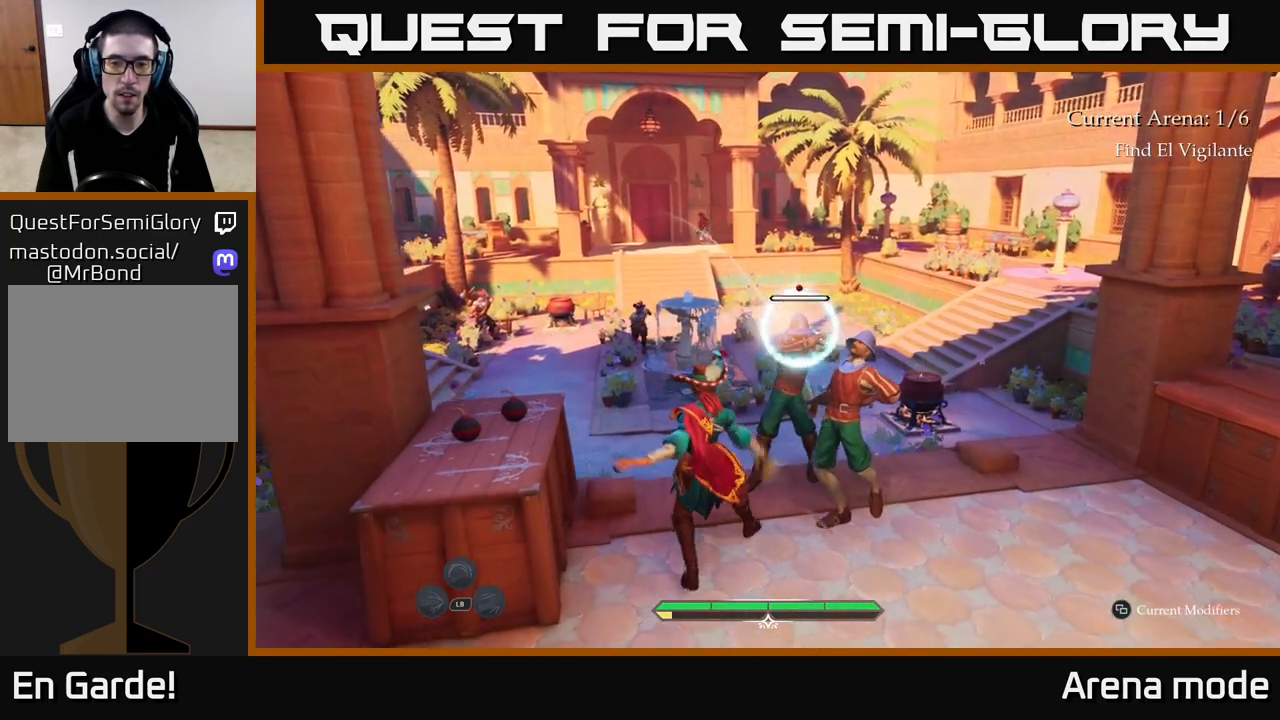
{"buttons": [], "left_stick": "up-right", "right_stick": "center", "events": [[167, "X", "down"], [267, "X", "up"], [383, "X", "down"], [467, "X", "up"]]}
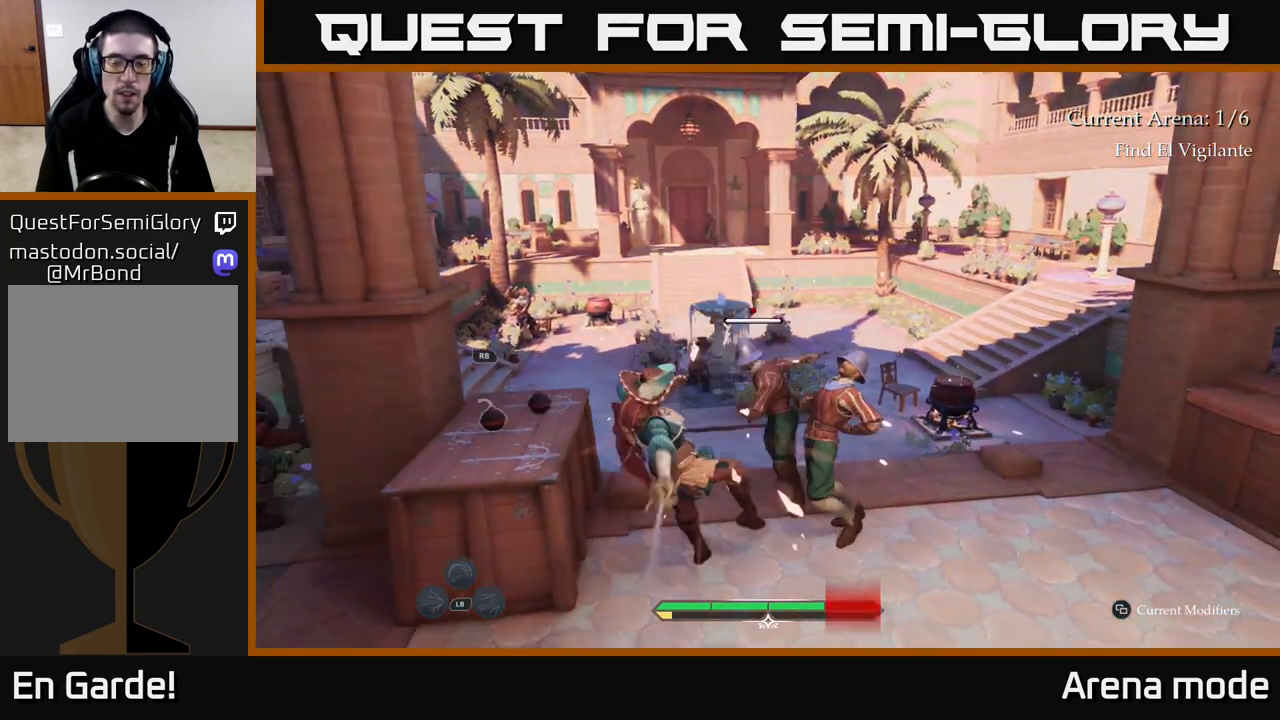
{"buttons": ["X"], "left_stick": "up", "right_stick": "center", "events": [[100, "X", "down"], [183, "X", "up"], [283, "X", "down"], [383, "X", "up"], [483, "left_stick", "up"], [500, "X", "down"]]}
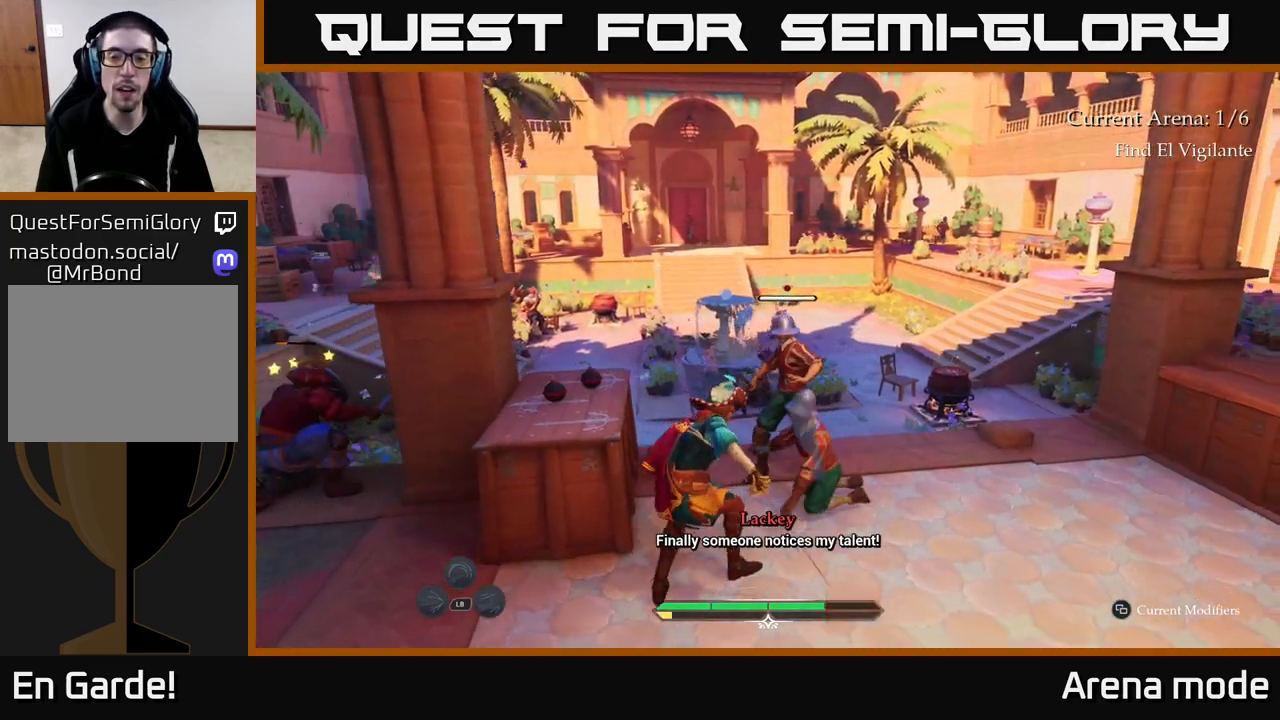
{"buttons": [], "left_stick": "up-right", "right_stick": "center", "events": [[83, "X", "up"], [183, "X", "down"], [283, "X", "up"], [383, "X", "down"], [400, "left_stick", "up-right"], [467, "X", "up"]]}
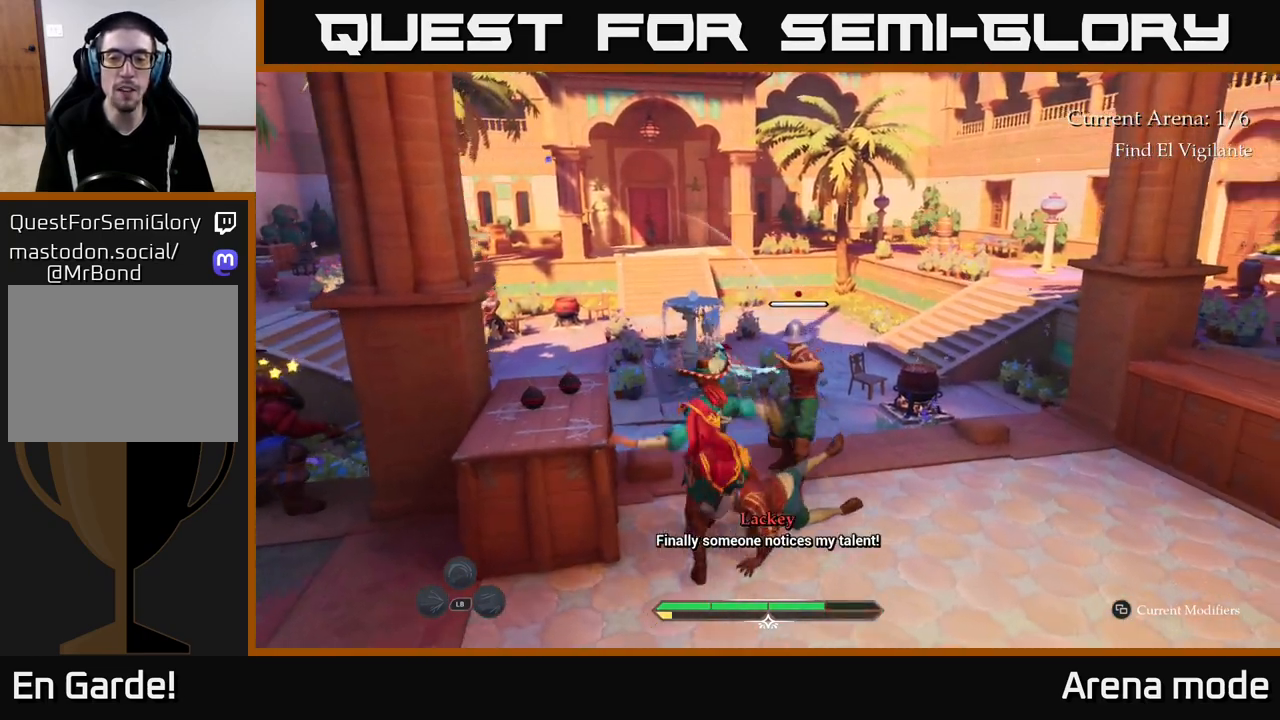
{"buttons": ["X"], "left_stick": "up-right", "right_stick": "center", "events": [[83, "X", "down"], [183, "X", "up"], [283, "X", "down"], [383, "X", "up"], [467, "X", "down"]]}
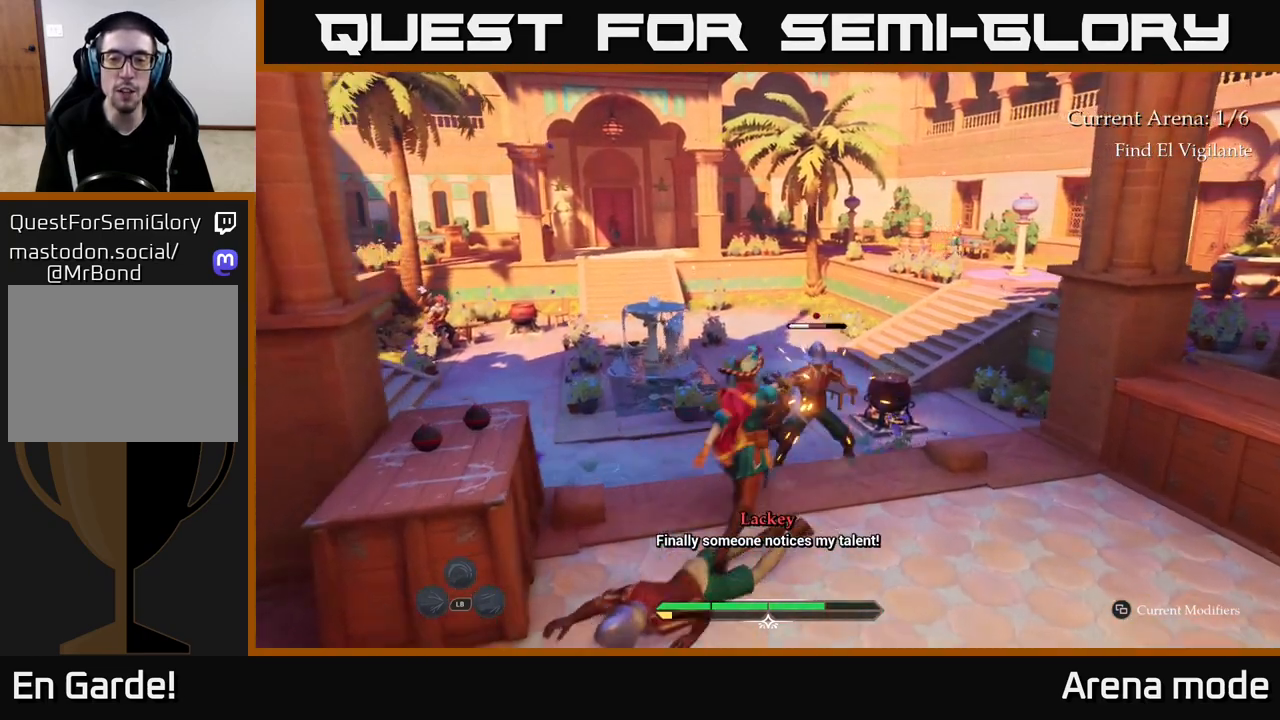
{"buttons": ["X"], "left_stick": "up-right", "right_stick": "center", "events": [[50, "left_stick", "center"], [83, "X", "up"], [167, "X", "down"], [217, "left_stick", "up-right"], [300, "X", "up"], [383, "X", "down"]]}
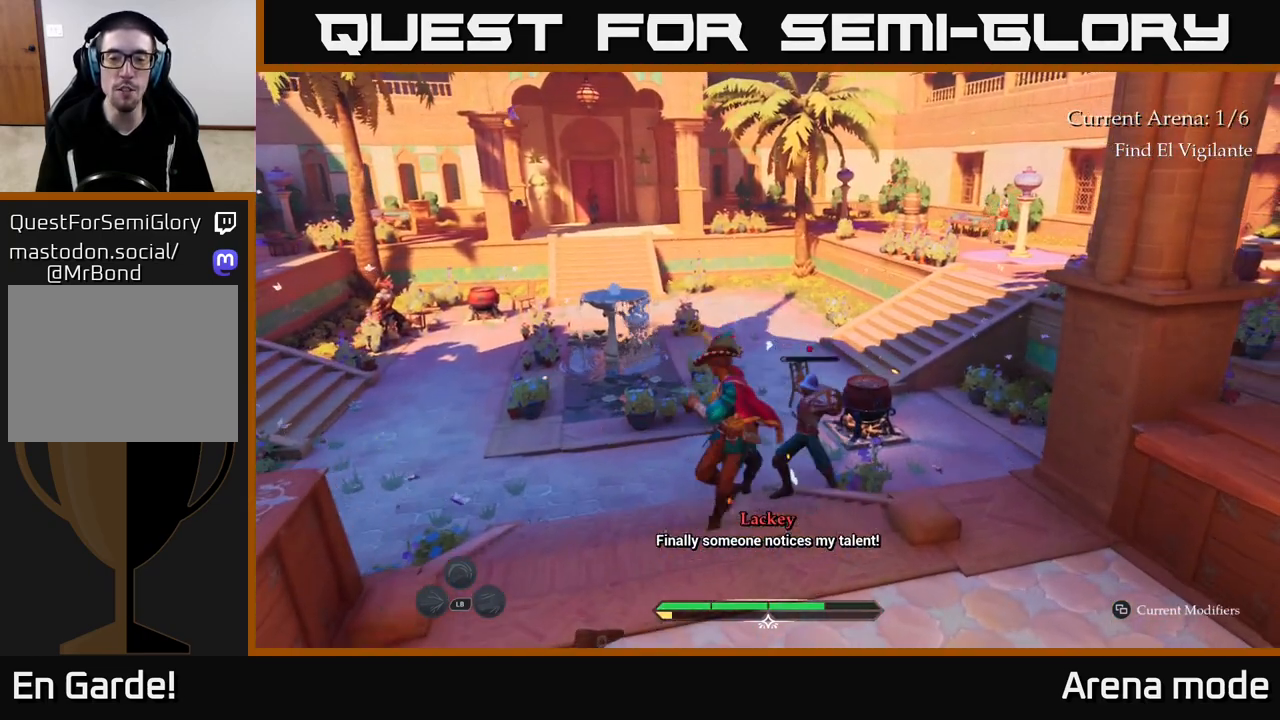
{"buttons": [], "left_stick": "up", "right_stick": "center", "events": [[17, "X", "up"], [250, "left_stick", "up-left"], [350, "X", "down"], [450, "left_stick", "up"], [467, "X", "up"]]}
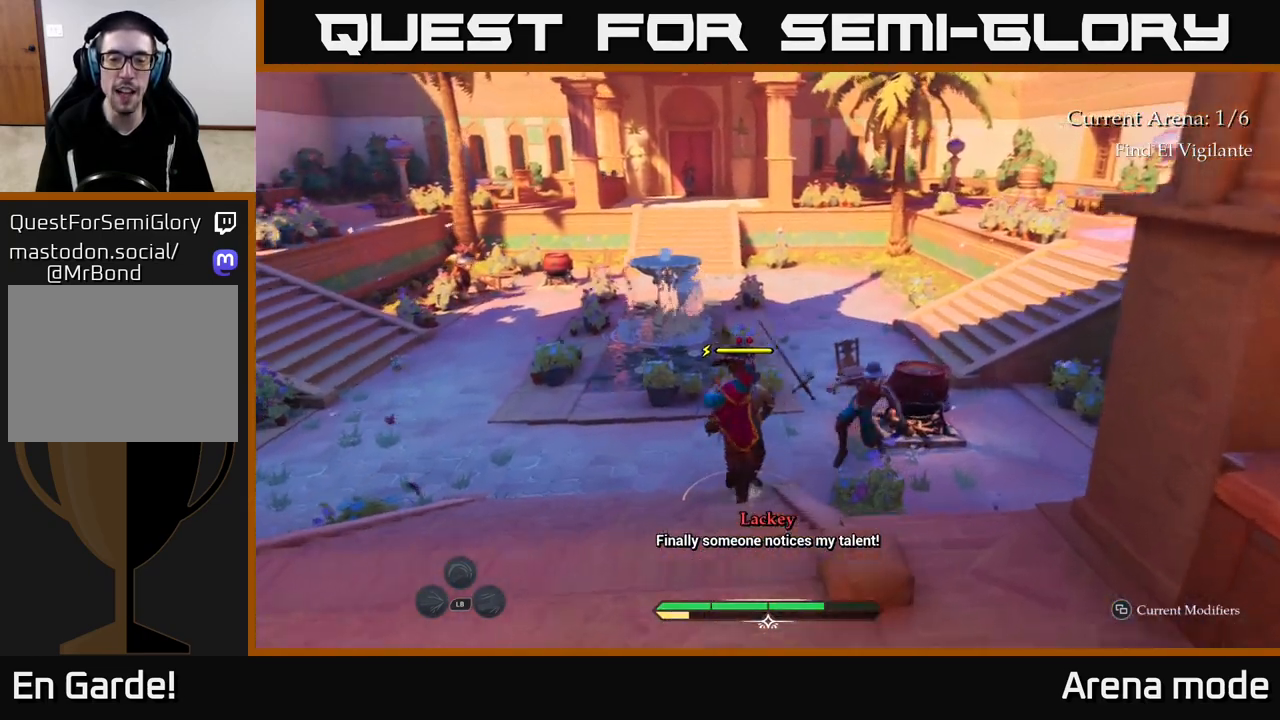
{"buttons": [], "left_stick": "center", "right_stick": "center", "events": [[67, "X", "down"], [167, "X", "up"], [283, "X", "down"], [317, "left_stick", "center"], [383, "X", "up"]]}
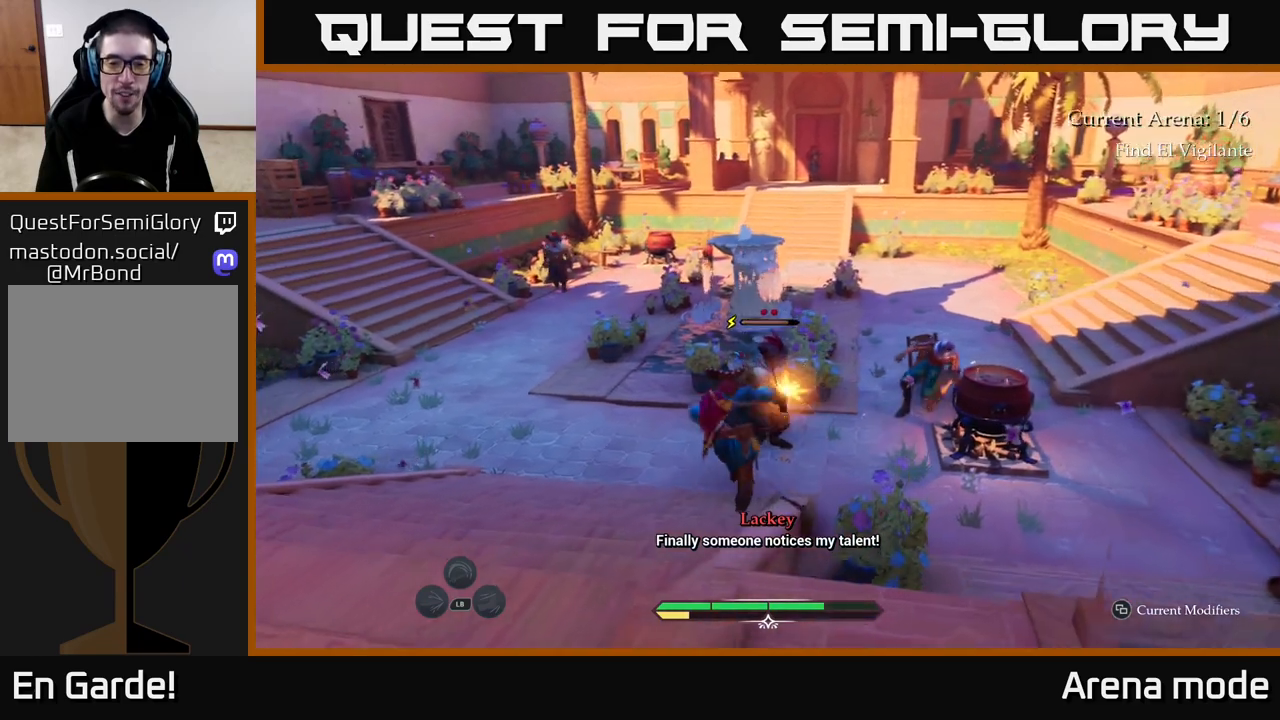
{"buttons": [], "left_stick": "center", "right_stick": "center", "events": []}
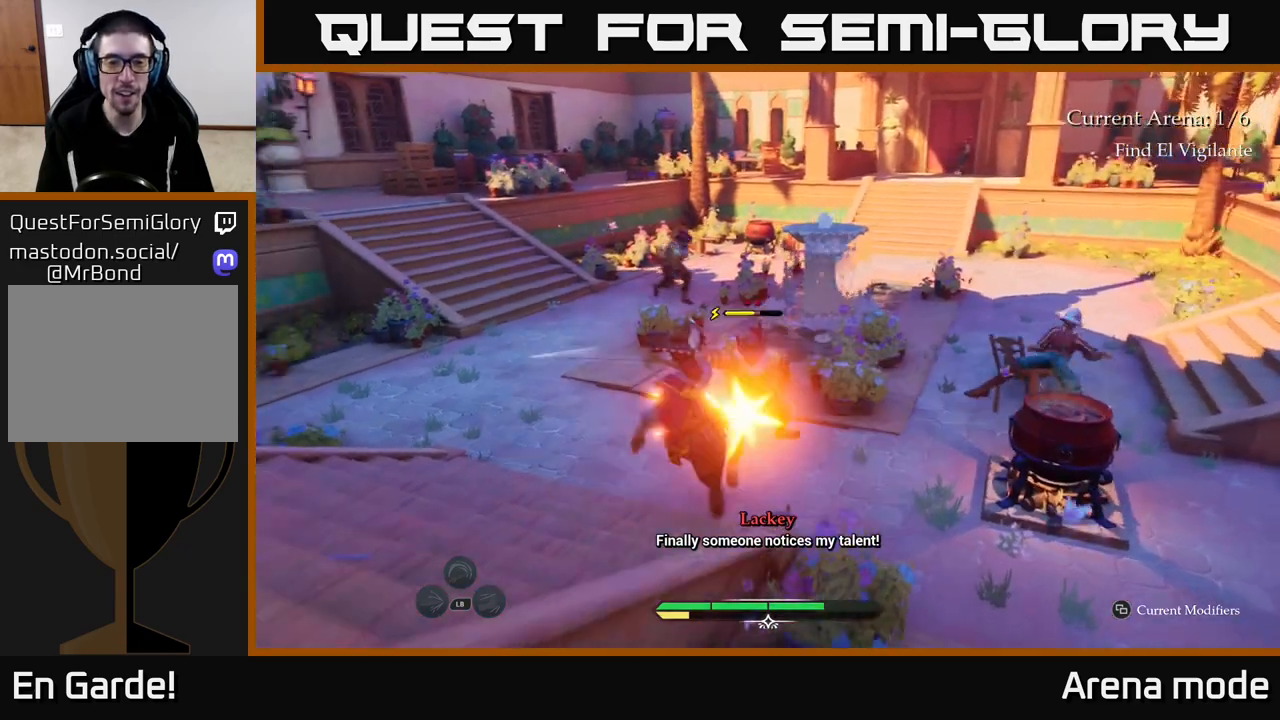
{"buttons": [], "left_stick": "center", "right_stick": "center", "events": []}
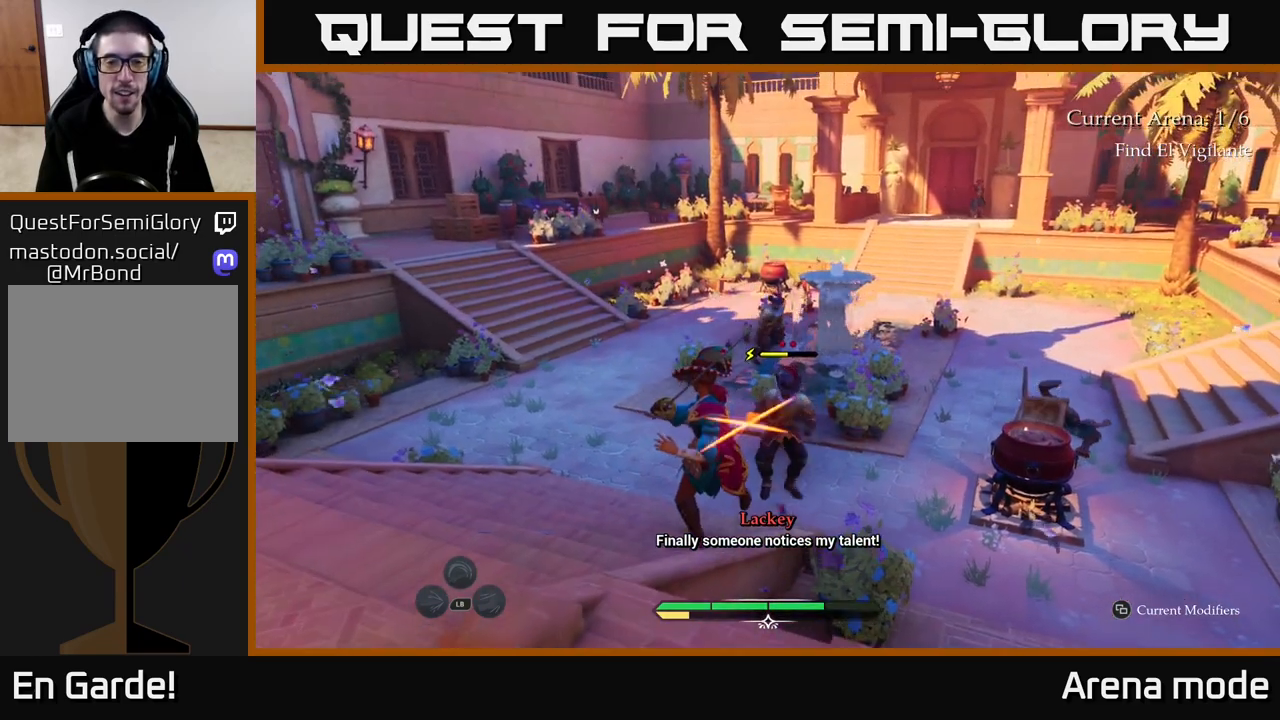
{"buttons": [], "left_stick": "center", "right_stick": "center", "events": [[200, "left_stick", "up-left"], [250, "B", "down"], [300, "B", "up"], [367, "left_stick", "center"]]}